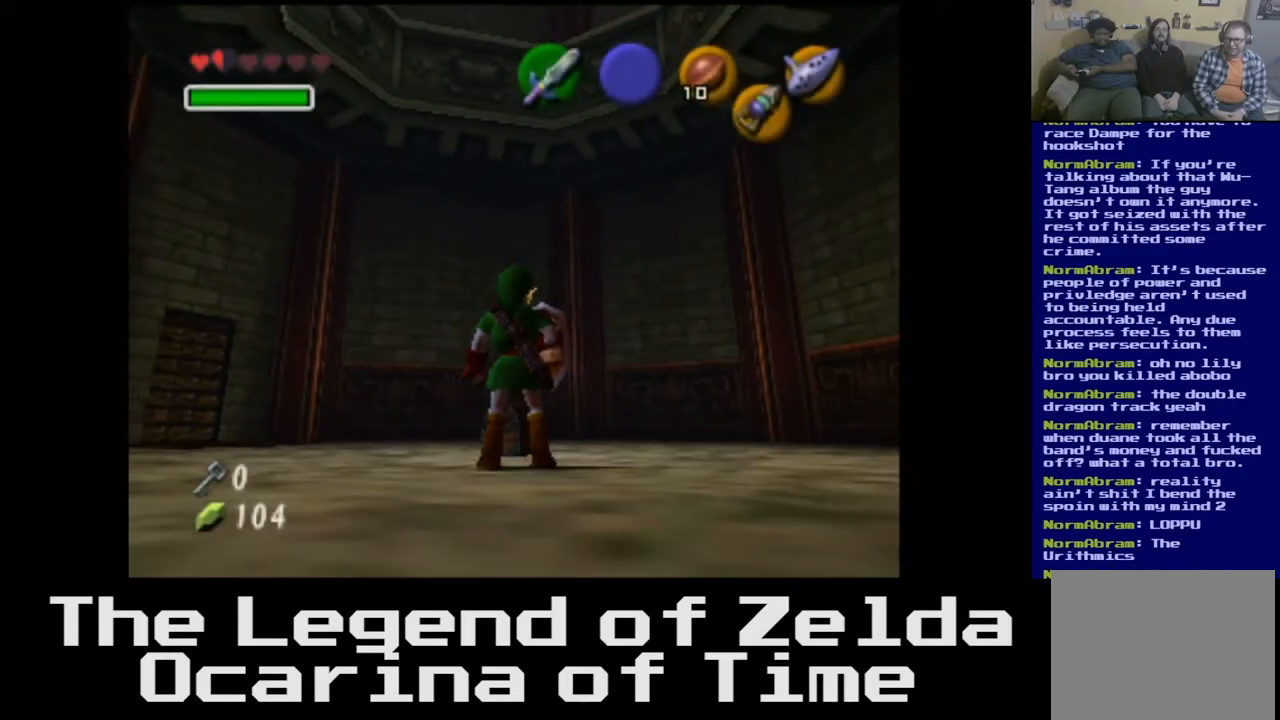
Gameplay with a controller (Xbox layout); each line is a JSON object with the inputs held at the frame after it. "events" lists button and stick changes between this image and that frame as [ms after this image, input, new state], when the widget could be followed in between.
{"buttons": [], "left_stick": "up-left", "right_stick": "center", "events": [[350, "left_stick", "up-left"]]}
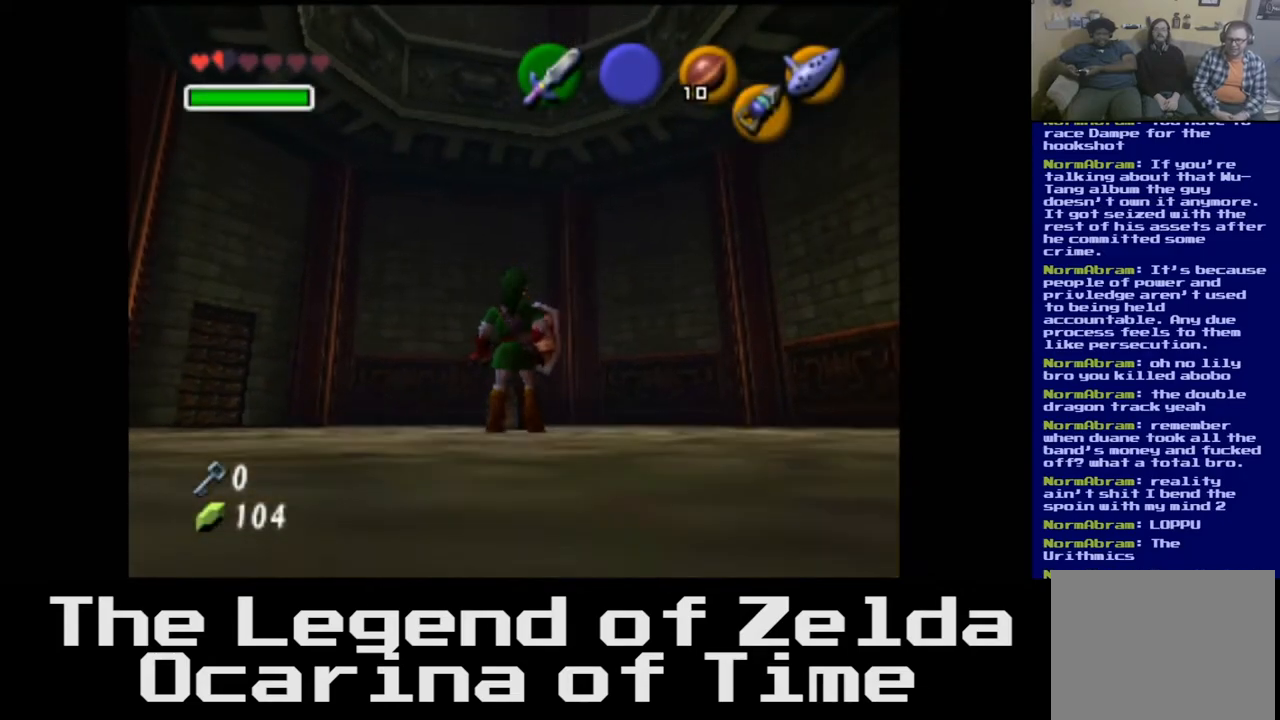
{"buttons": [], "left_stick": "center", "right_stick": "center", "events": [[200, "left_stick", "center"]]}
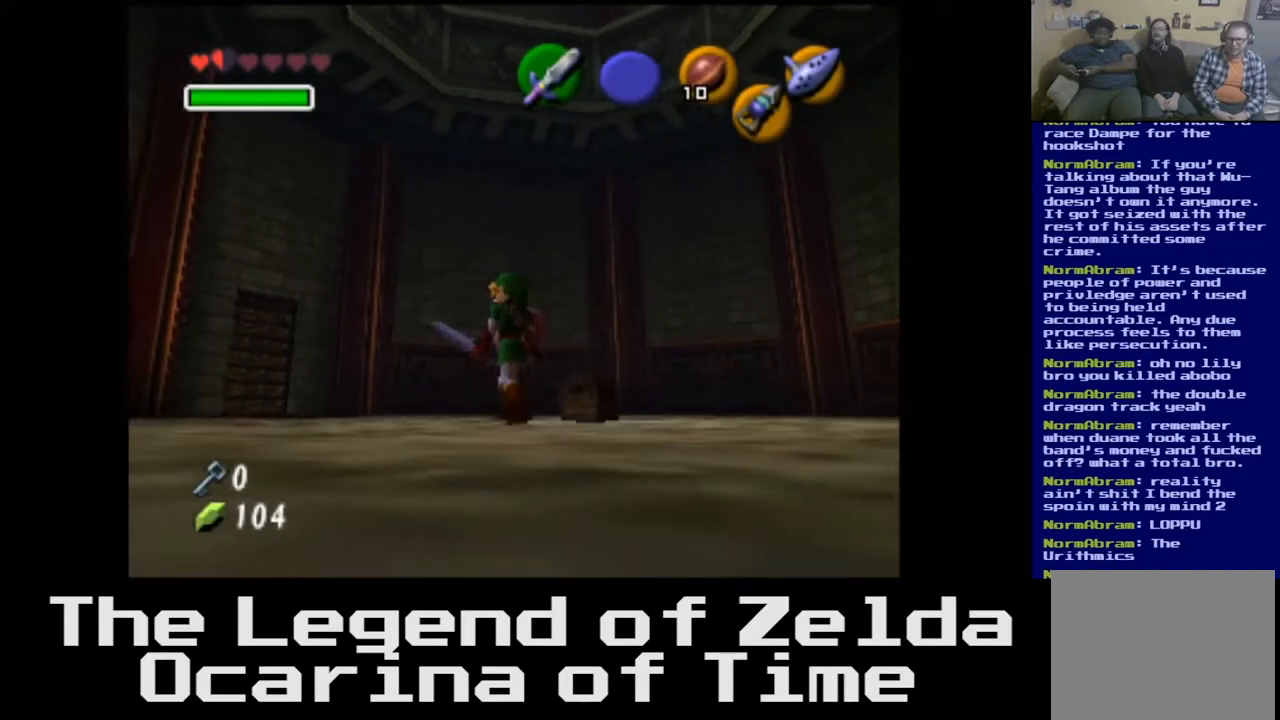
{"buttons": [], "left_stick": "center", "right_stick": "center", "events": []}
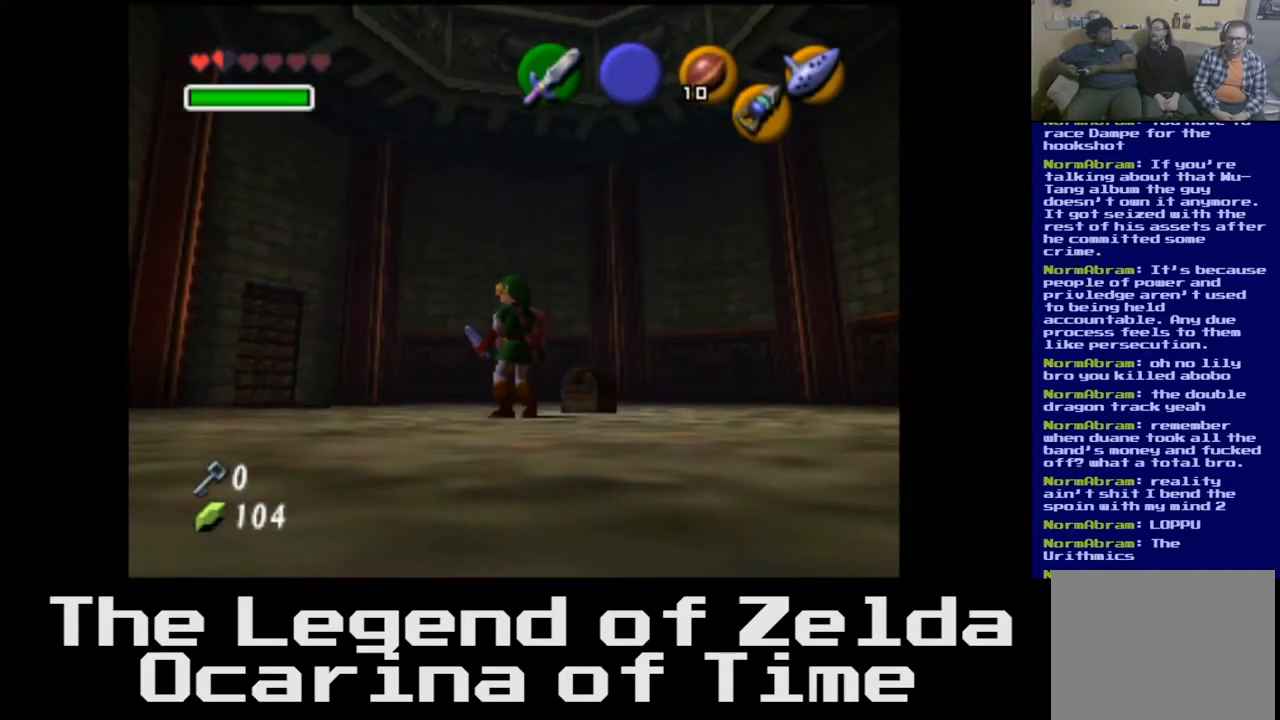
{"buttons": [], "left_stick": "up", "right_stick": "center", "events": [[400, "left_stick", "up"]]}
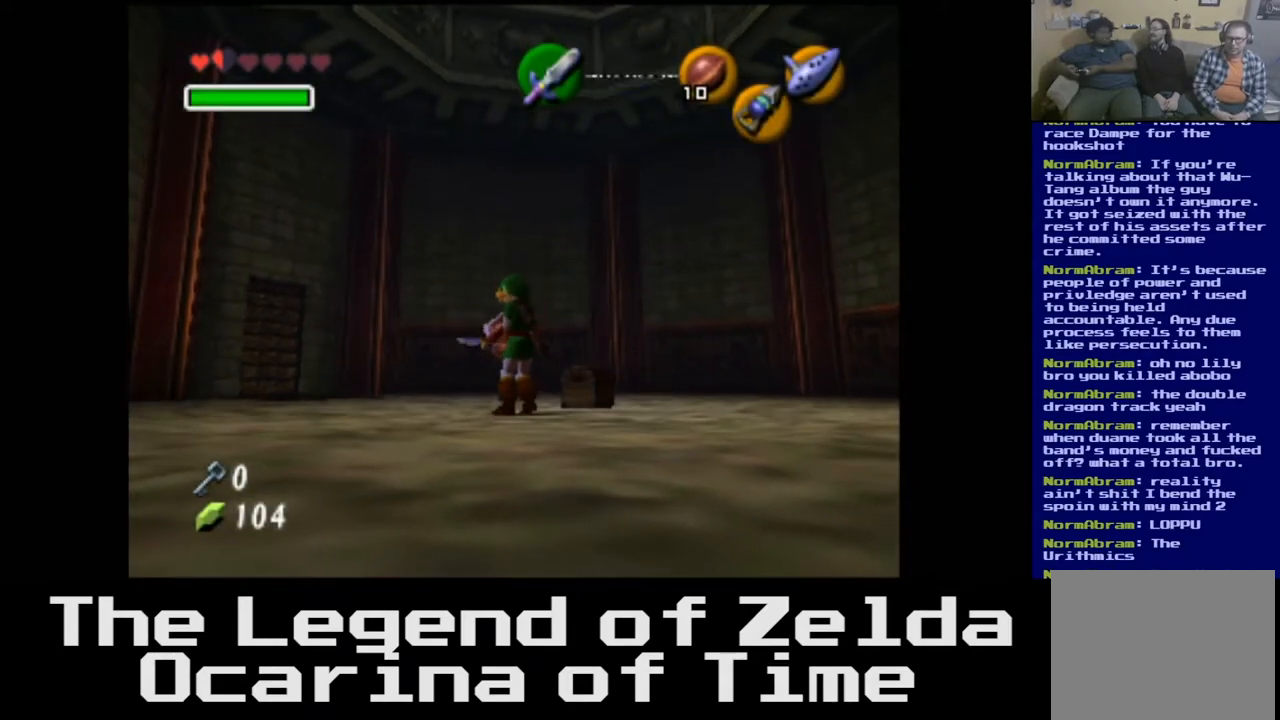
{"buttons": [], "left_stick": "center", "right_stick": "center", "events": [[267, "left_stick", "center"]]}
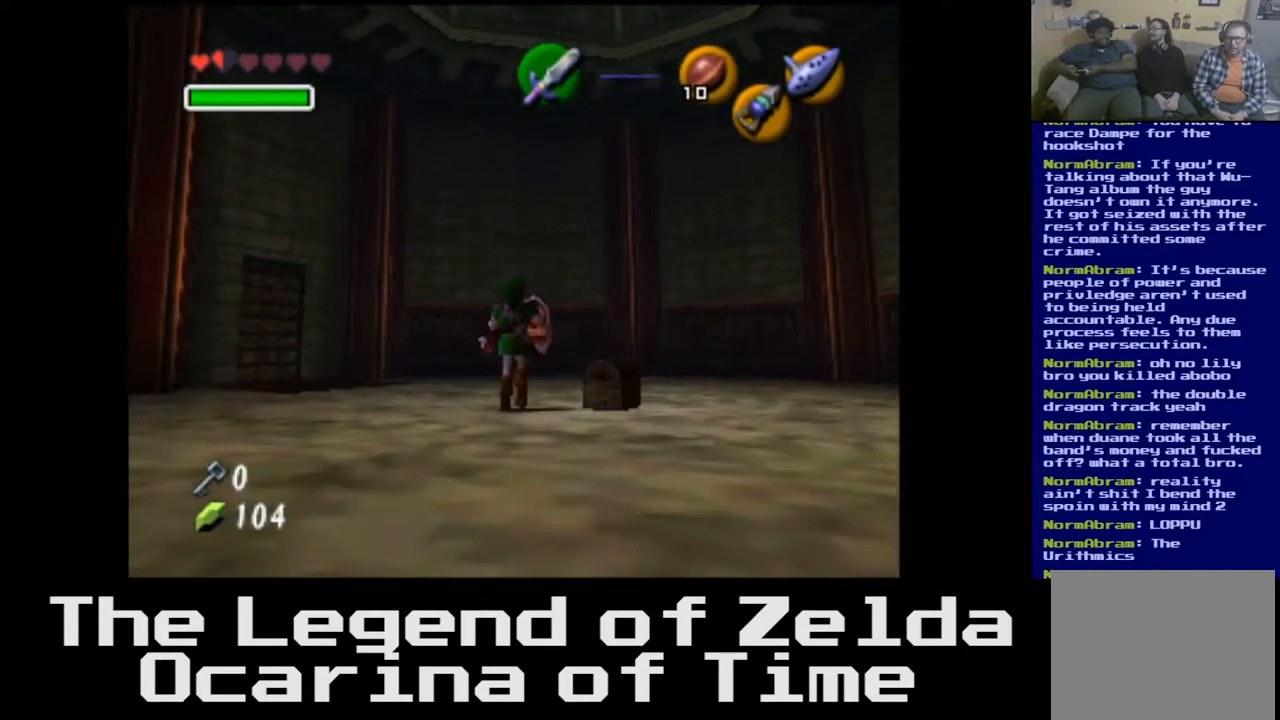
{"buttons": [], "left_stick": "center", "right_stick": "center", "events": [[200, "left_stick", "up"], [500, "left_stick", "center"]]}
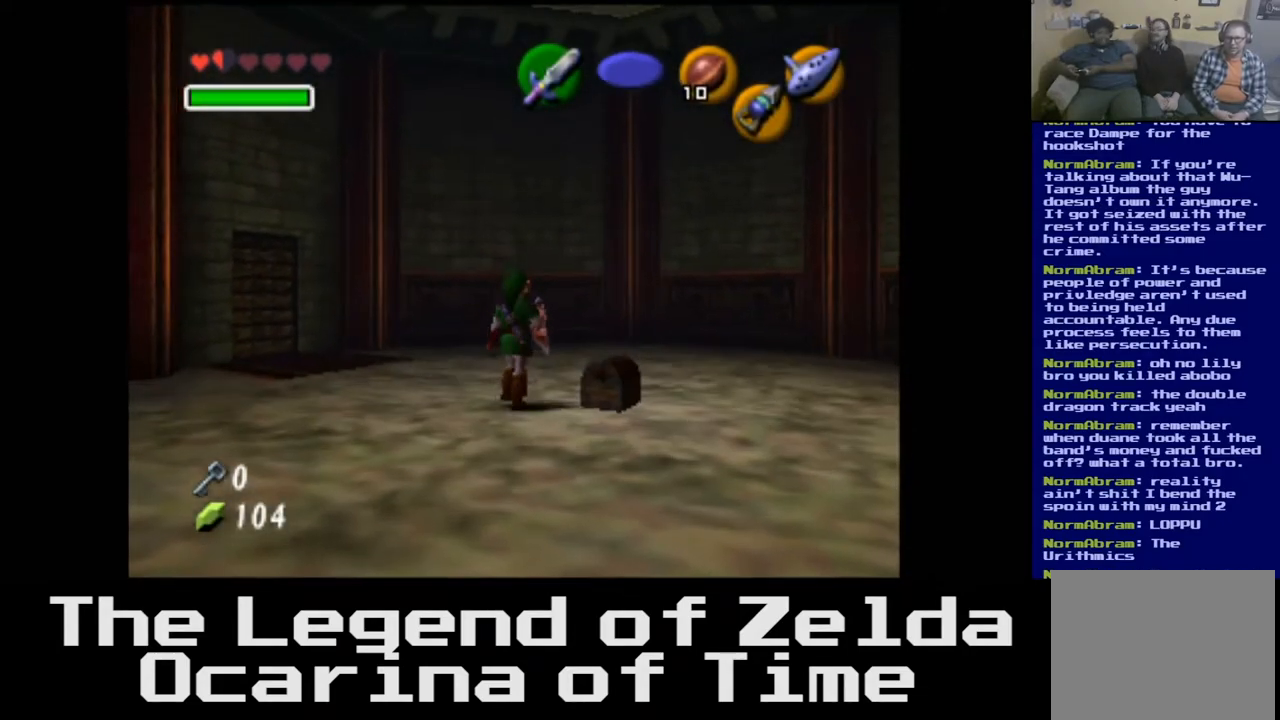
{"buttons": [], "left_stick": "right", "right_stick": "center", "events": [[383, "left_stick", "right"]]}
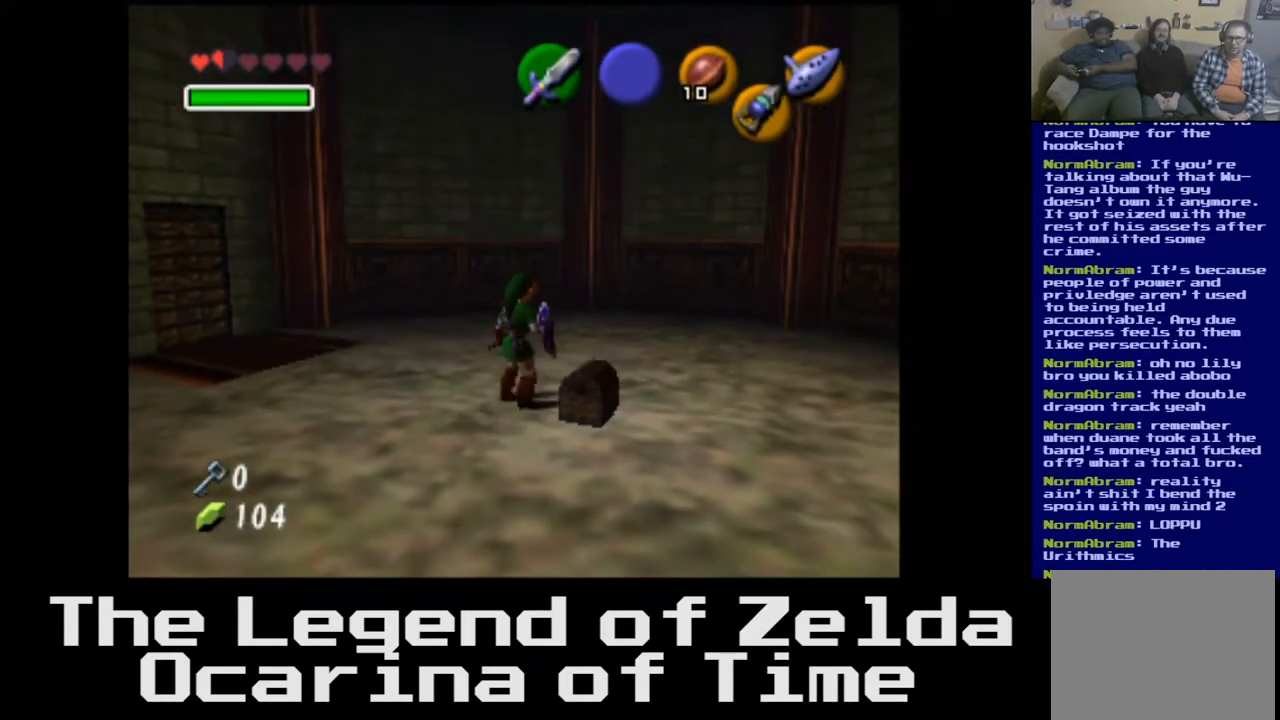
{"buttons": [], "left_stick": "center", "right_stick": "center", "events": [[67, "left_stick", "center"], [317, "A", "down"], [483, "A", "up"]]}
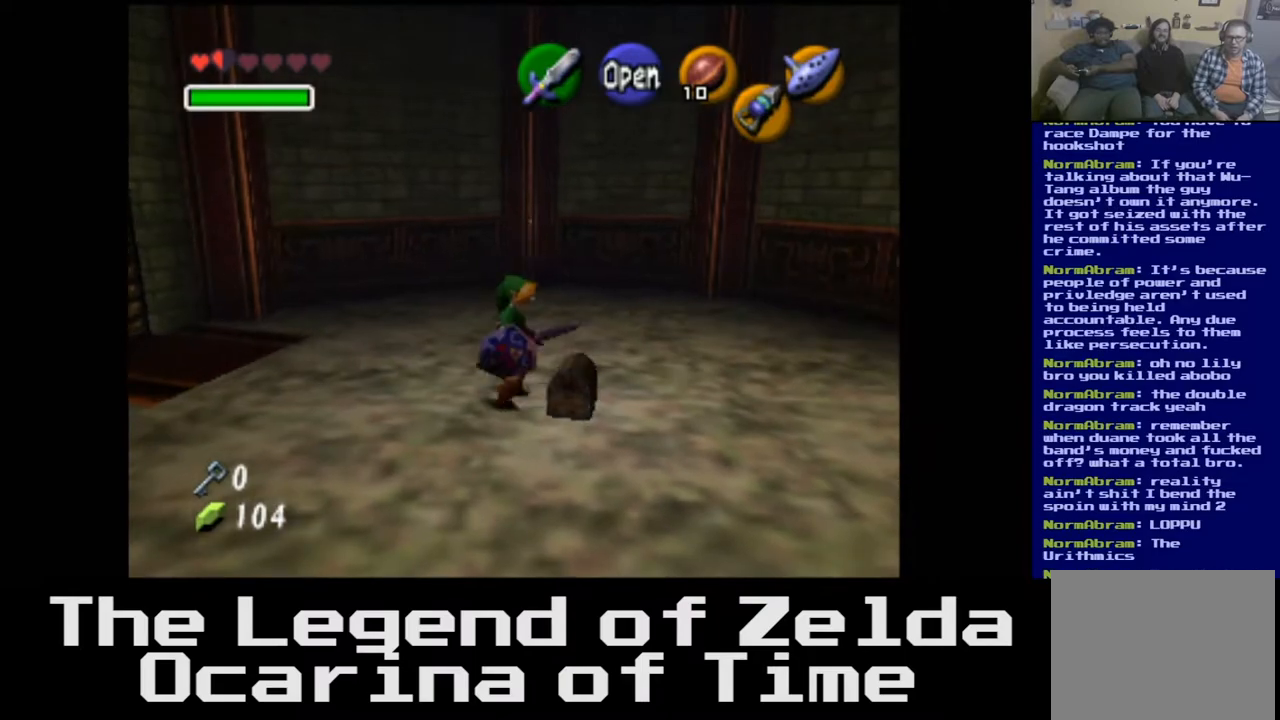
{"buttons": [], "left_stick": "center", "right_stick": "center", "events": [[167, "left_stick", "down"], [283, "left_stick", "center"]]}